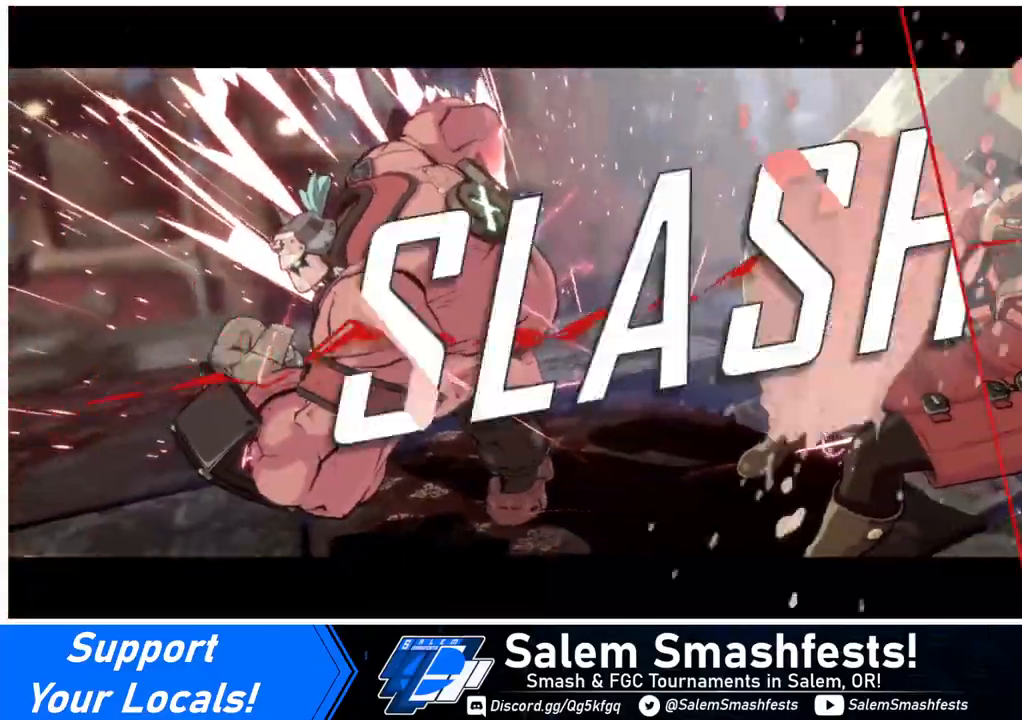
Gameplay with a controller (arcade stick); each line is a JSON object with the inputs held at the frame after it. "events" lists button and stick changes between this image and that frame as [ms after this image, input, new state], when the widget could be followed in between. Not read: L3 R3.
{"buttons": [], "events": [[80, "SQUARE", "up"], [240, "SQUARE", "down"], [360, "SQUARE", "up"]]}
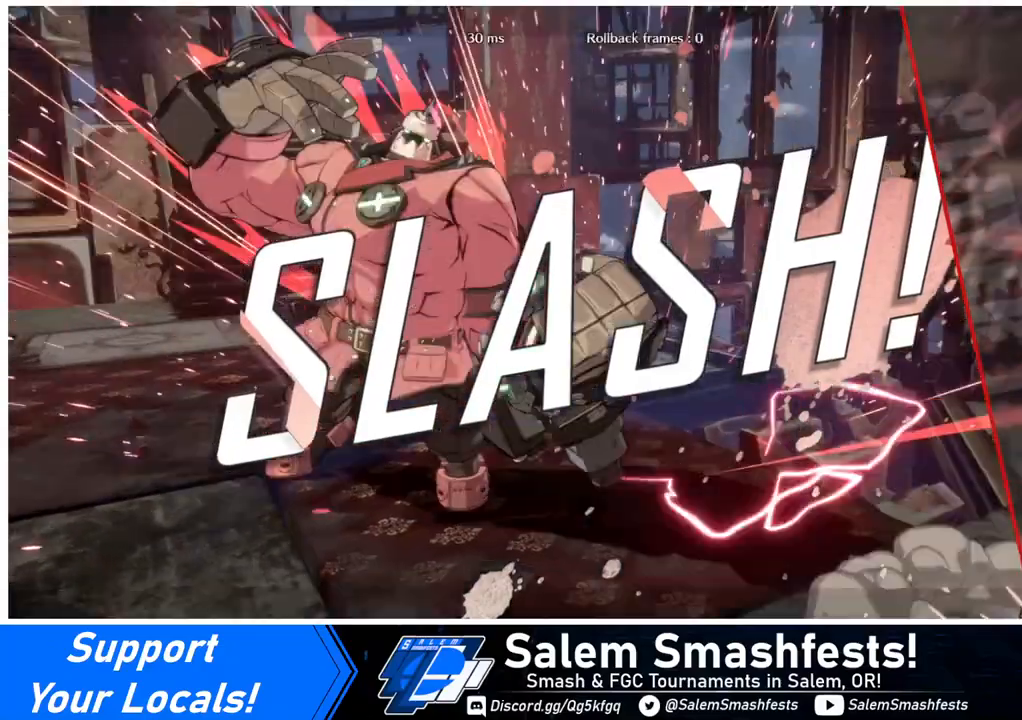
{"buttons": ["DPAD_UP"], "events": [[280, "R1", "down"], [280, "SQUARE", "down"], [280, "TRIANGLE", "down"], [320, "CROSS", "down"], [360, "DPAD_DOWN", "down"], [360, "R1", "up"], [360, "TRIANGLE", "up"], [400, "CROSS", "up"], [400, "DPAD_DOWN", "up"], [400, "DPAD_UP", "down"], [400, "SQUARE", "up"]]}
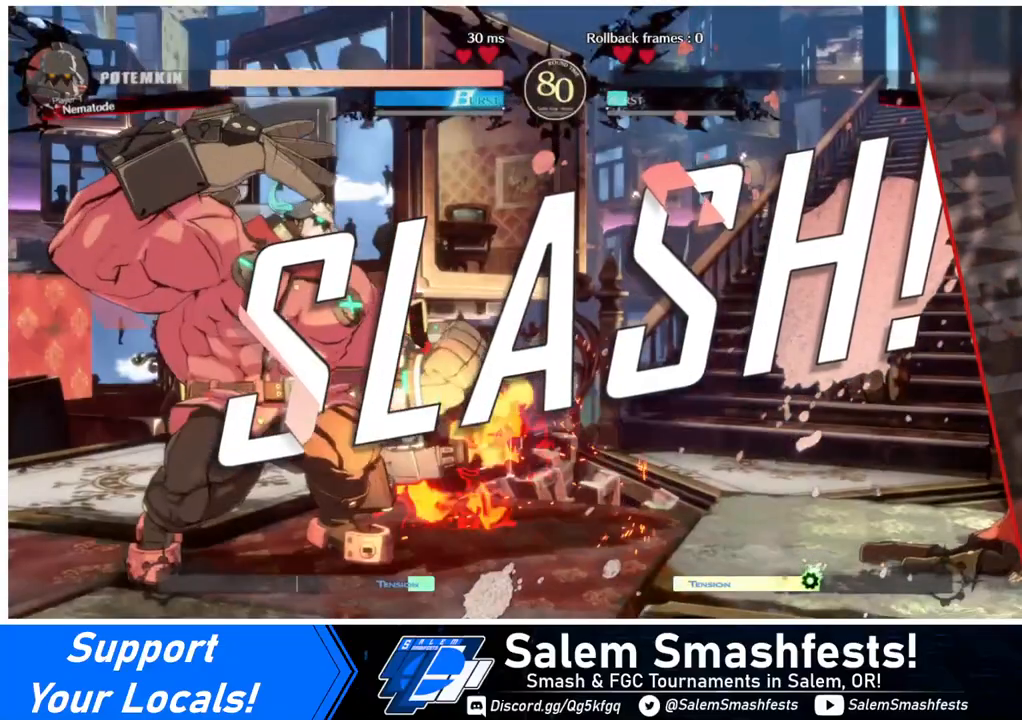
{"buttons": [], "events": [[40, "DPAD_UP", "up"], [80, "CROSS", "down"], [80, "R1", "down"], [80, "SQUARE", "down"], [80, "TRIANGLE", "down"], [120, "DPAD_LEFT", "down"], [160, "CROSS", "up"], [160, "R1", "up"], [160, "SQUARE", "up"], [160, "TRIANGLE", "up"], [360, "CROSS", "down"], [360, "DPAD_LEFT", "up"], [360, "R1", "down"], [360, "SQUARE", "down"], [360, "TRIANGLE", "down"], [480, "CROSS", "up"], [480, "R1", "up"], [480, "SQUARE", "up"], [480, "TRIANGLE", "up"]]}
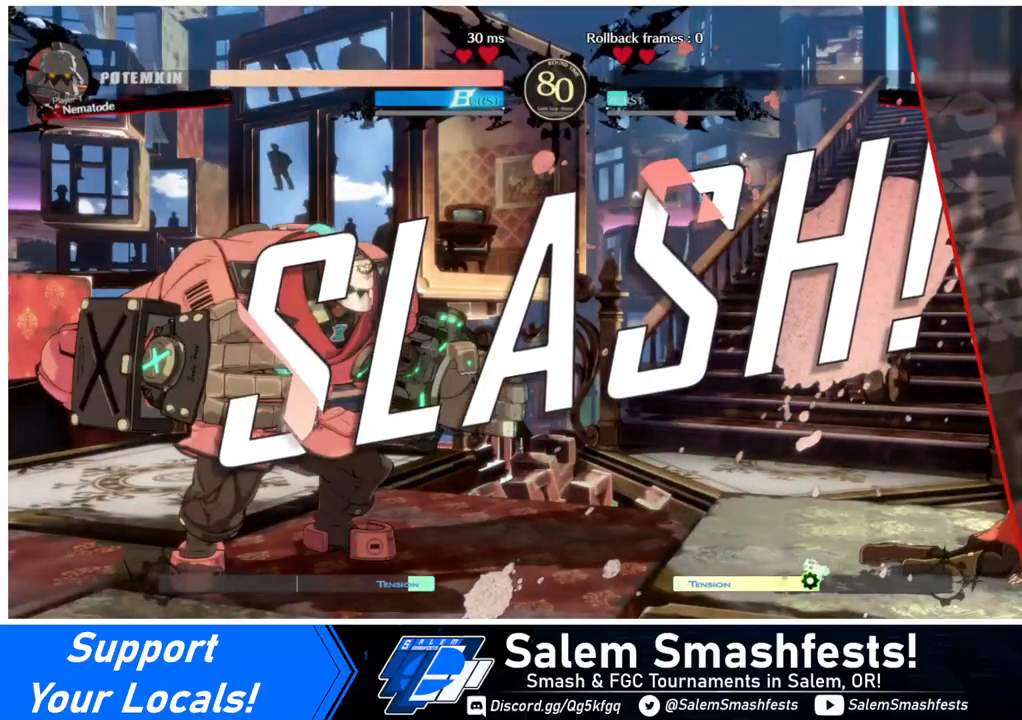
{"buttons": [], "events": [[200, "DPAD_LEFT", "down"], [200, "R1", "down"], [200, "TRIANGLE", "down"], [240, "CROSS", "down"], [240, "DPAD_UP", "down"], [240, "SQUARE", "down"], [360, "CROSS", "up"], [360, "R1", "up"], [360, "SQUARE", "up"], [360, "TRIANGLE", "up"], [400, "DPAD_LEFT", "up"], [440, "DPAD_UP", "up"]]}
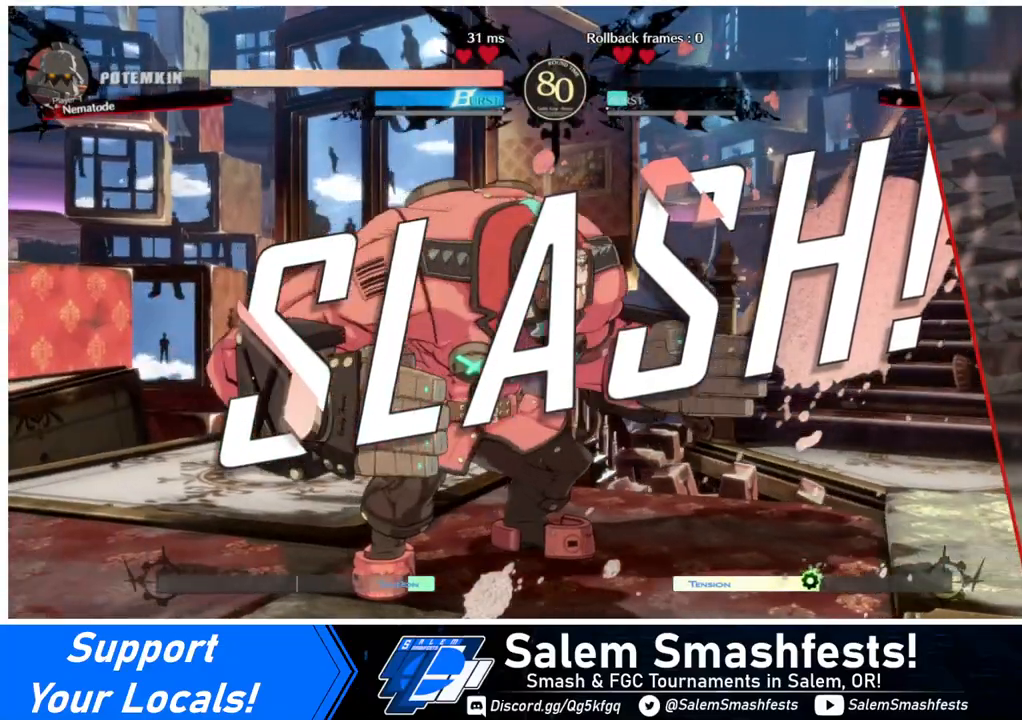
{"buttons": [], "events": [[240, "R1", "down"], [240, "TRIANGLE", "down"], [280, "CROSS", "down"], [280, "DPAD_LEFT", "down"], [280, "SQUARE", "down"], [320, "DPAD_UP", "down"], [320, "R1", "up"], [320, "SQUARE", "up"], [320, "TRIANGLE", "up"], [360, "CROSS", "up"], [360, "DPAD_LEFT", "up"], [400, "DPAD_RIGHT", "down"], [440, "DPAD_RIGHT", "up"], [440, "DPAD_UP", "up"]]}
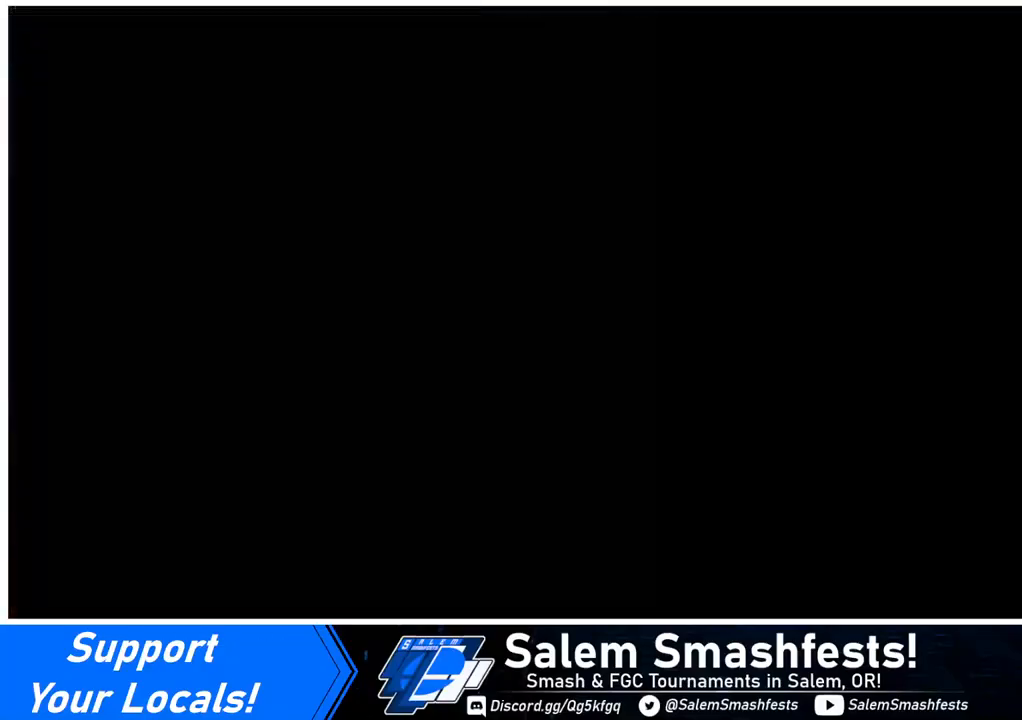
{"buttons": [], "events": []}
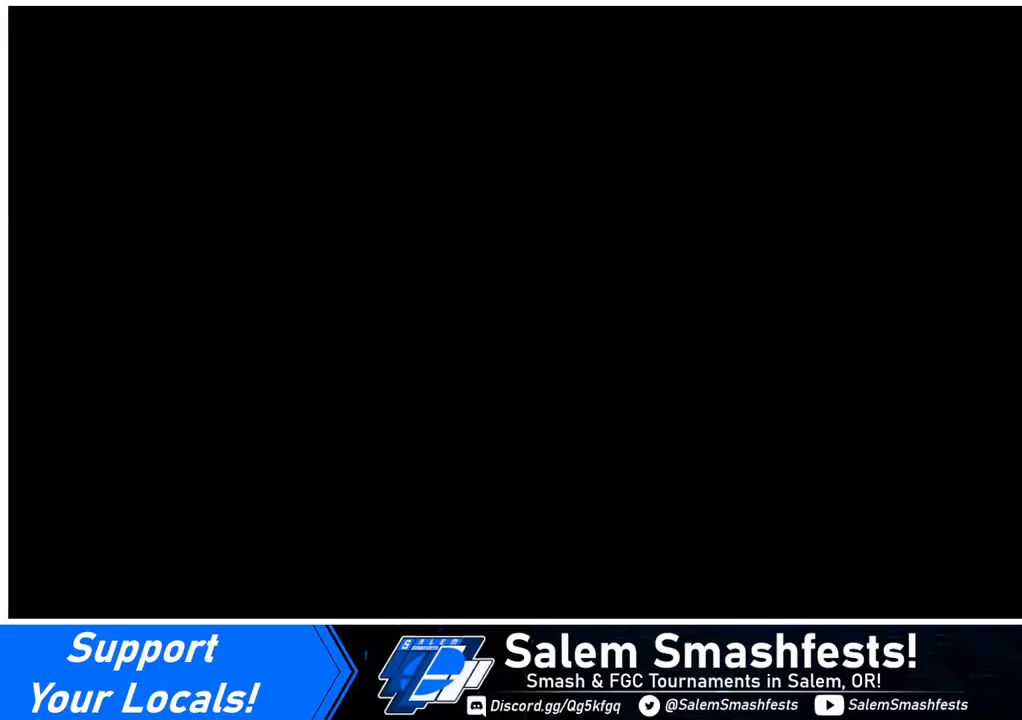
{"buttons": [], "events": []}
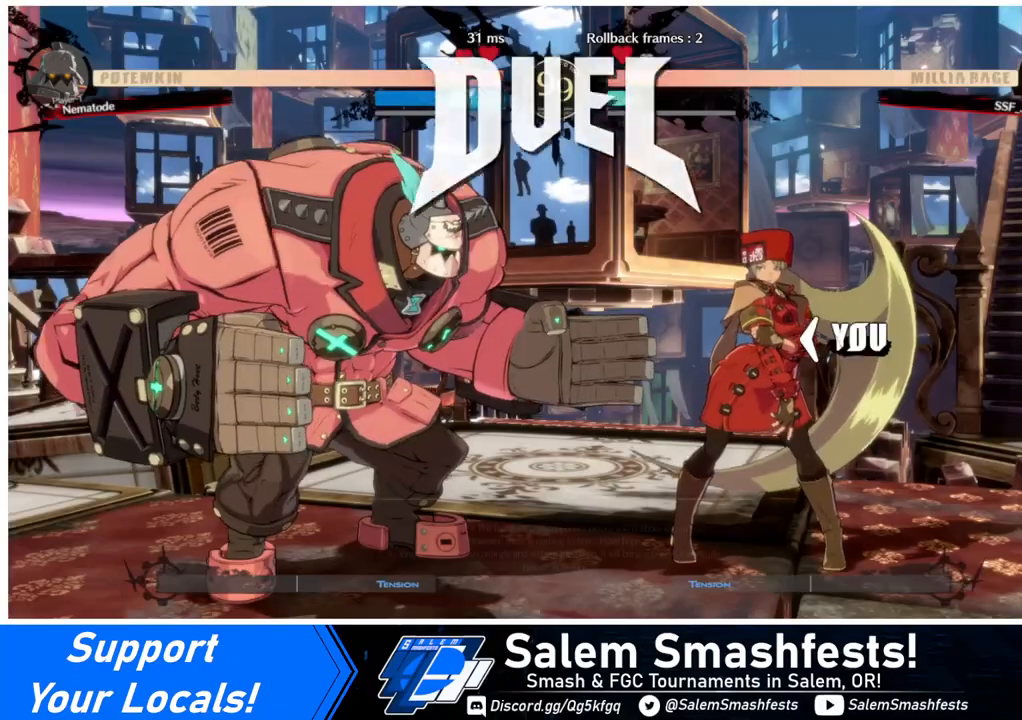
{"buttons": [], "events": []}
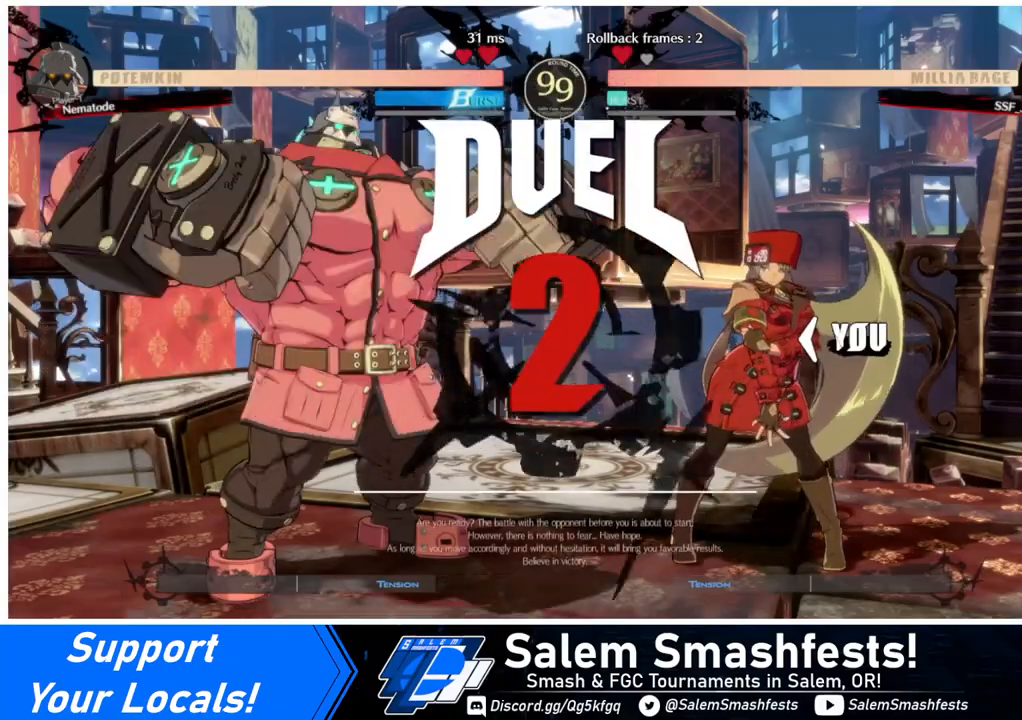
{"buttons": [], "events": []}
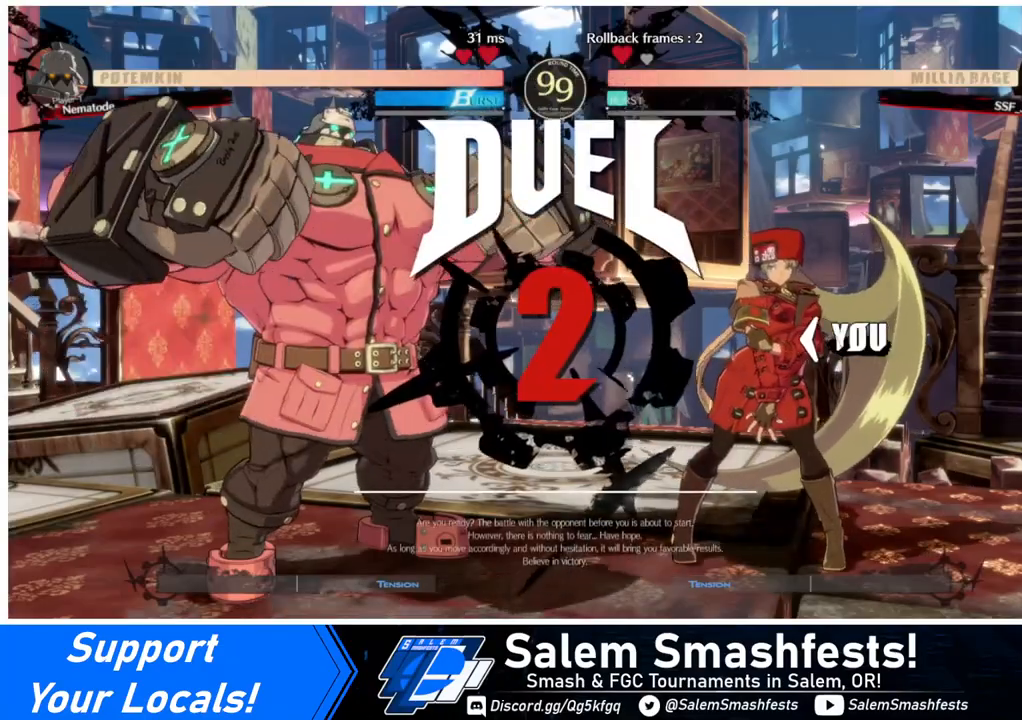
{"buttons": [], "events": []}
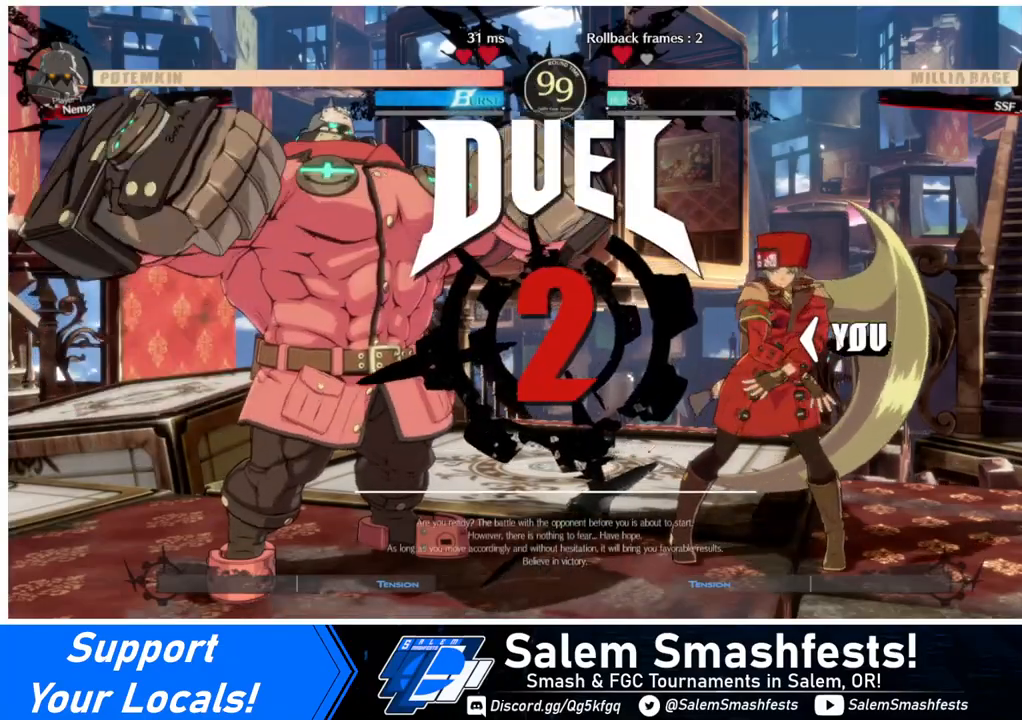
{"buttons": [], "events": []}
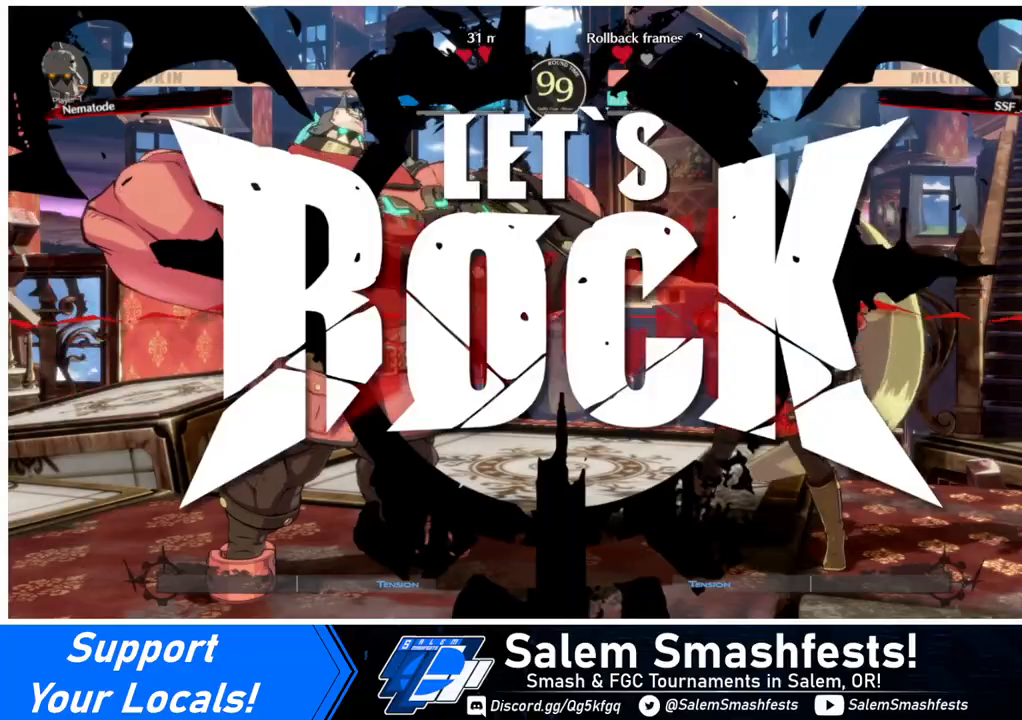
{"buttons": ["DPAD_DOWN", "DPAD_RIGHT"], "events": [[440, "DPAD_DOWN", "down"], [520, "DPAD_RIGHT", "down"]]}
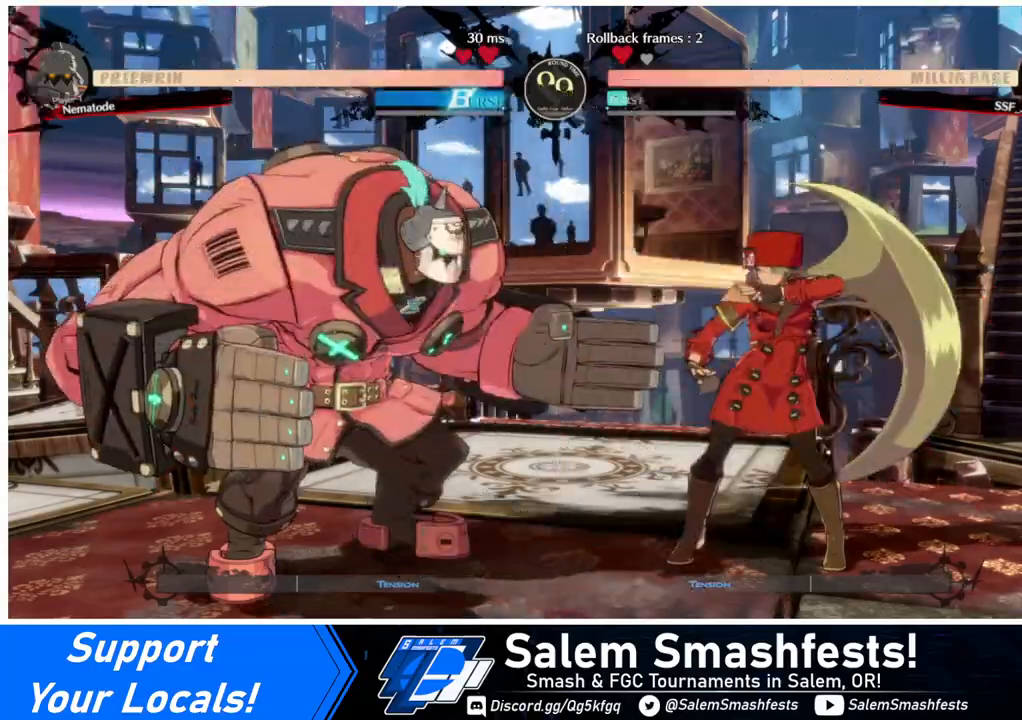
{"buttons": ["DPAD_RIGHT"], "events": [[40, "DPAD_DOWN", "up"], [40, "SQUARE", "down"], [160, "SQUARE", "up"]]}
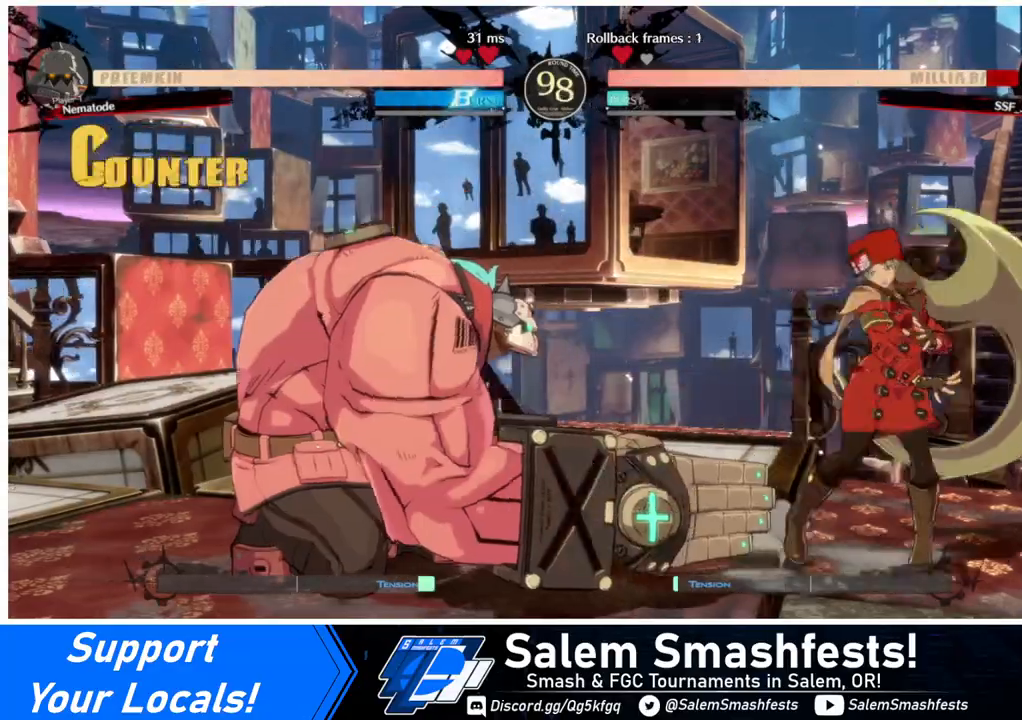
{"buttons": ["DPAD_RIGHT"], "events": [[80, "DPAD_DOWN", "down"], [320, "DPAD_DOWN", "up"], [360, "DPAD_RIGHT", "up"], [360, "DPAD_UP", "down"], [440, "DPAD_RIGHT", "down"], [480, "DPAD_UP", "up"]]}
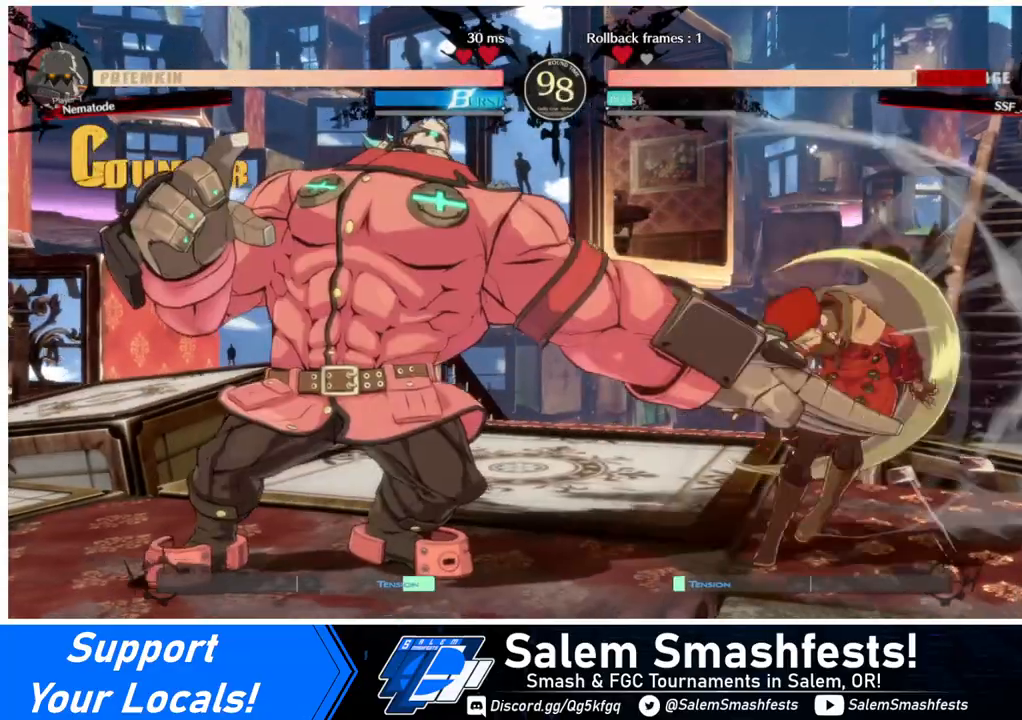
{"buttons": ["DPAD_RIGHT"], "events": [[80, "DPAD_DOWN", "down"], [320, "DPAD_DOWN", "up"]]}
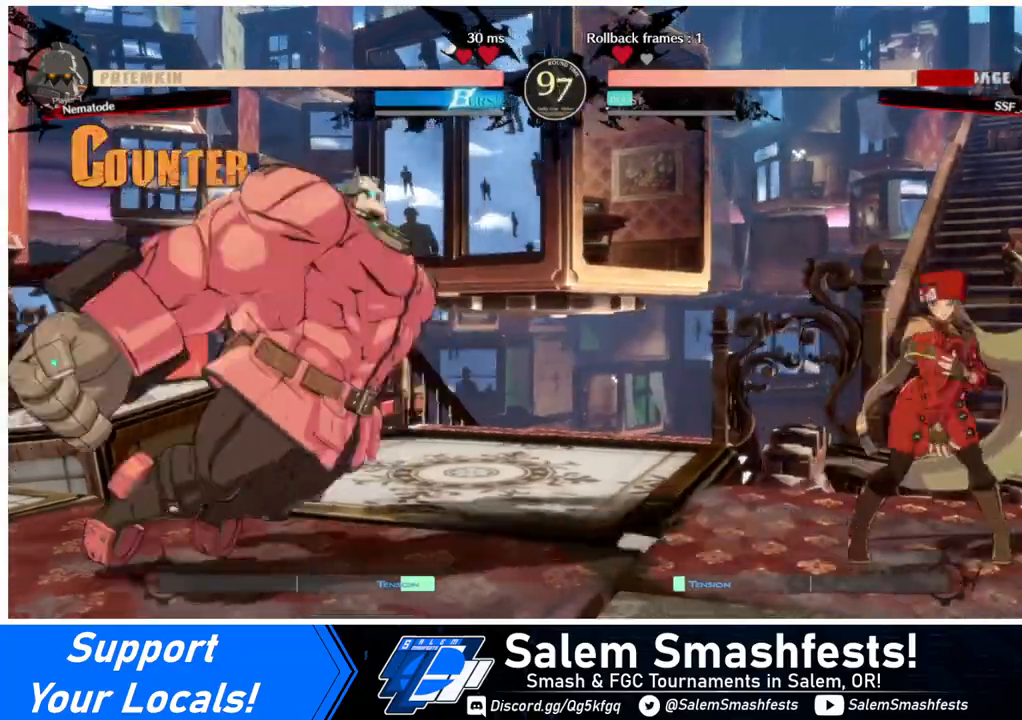
{"buttons": [], "events": [[160, "DPAD_DOWN", "down"], [440, "DPAD_DOWN", "up"], [520, "DPAD_RIGHT", "up"]]}
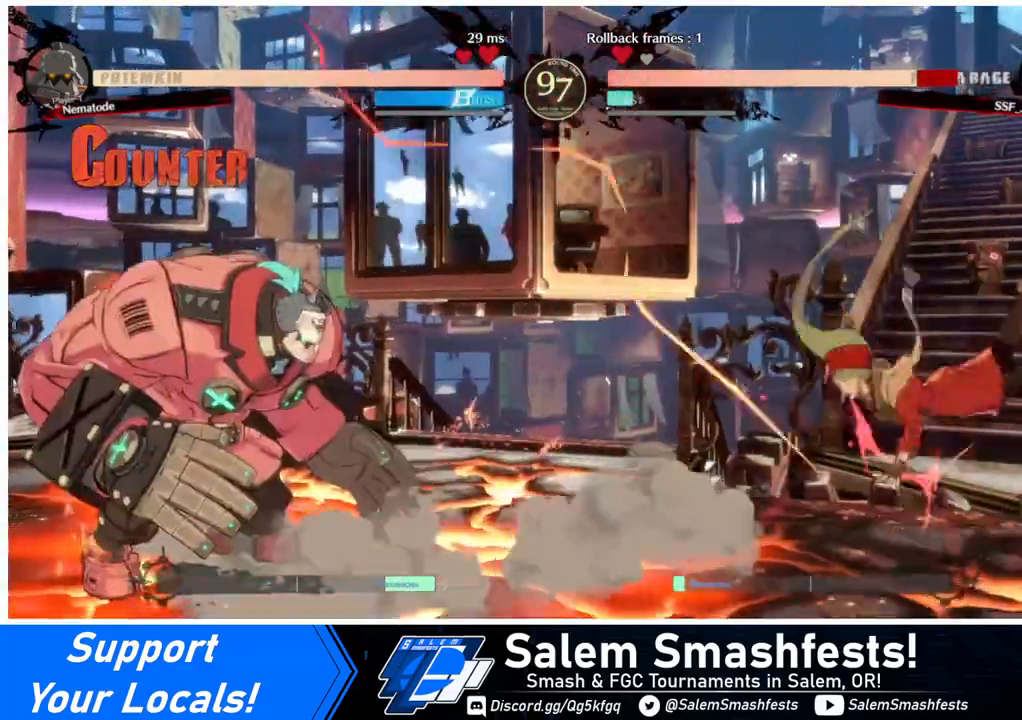
{"buttons": [], "events": [[80, "SQUARE", "down"], [280, "SQUARE", "up"]]}
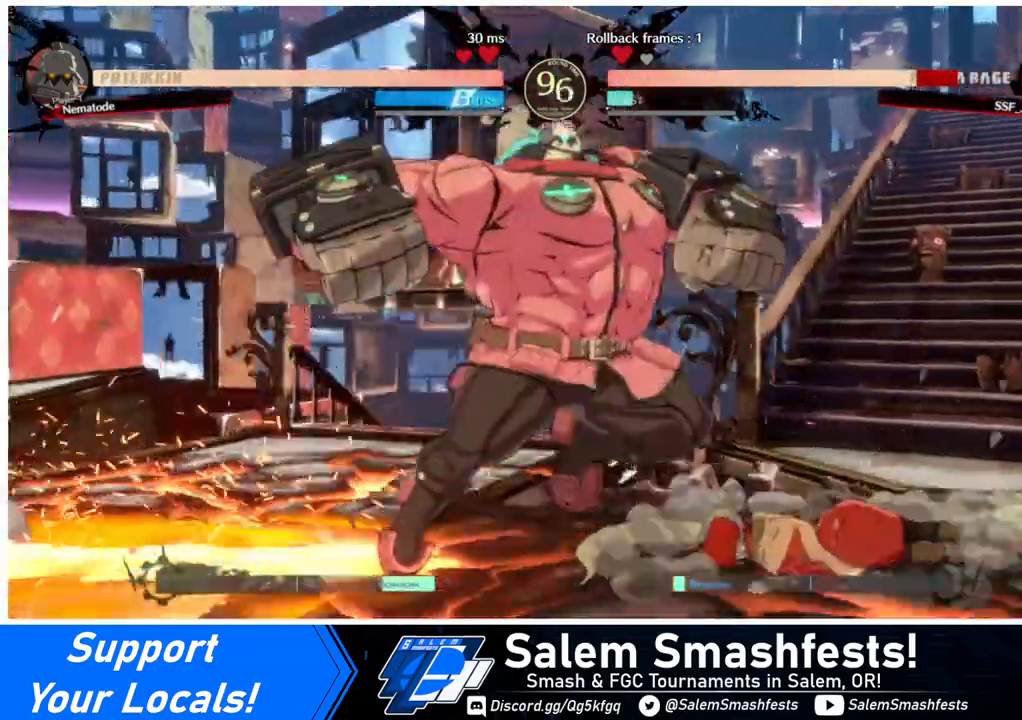
{"buttons": ["DPAD_DOWN", "DPAD_RIGHT"], "events": [[80, "DPAD_DOWN", "down"], [80, "DPAD_RIGHT", "down"]]}
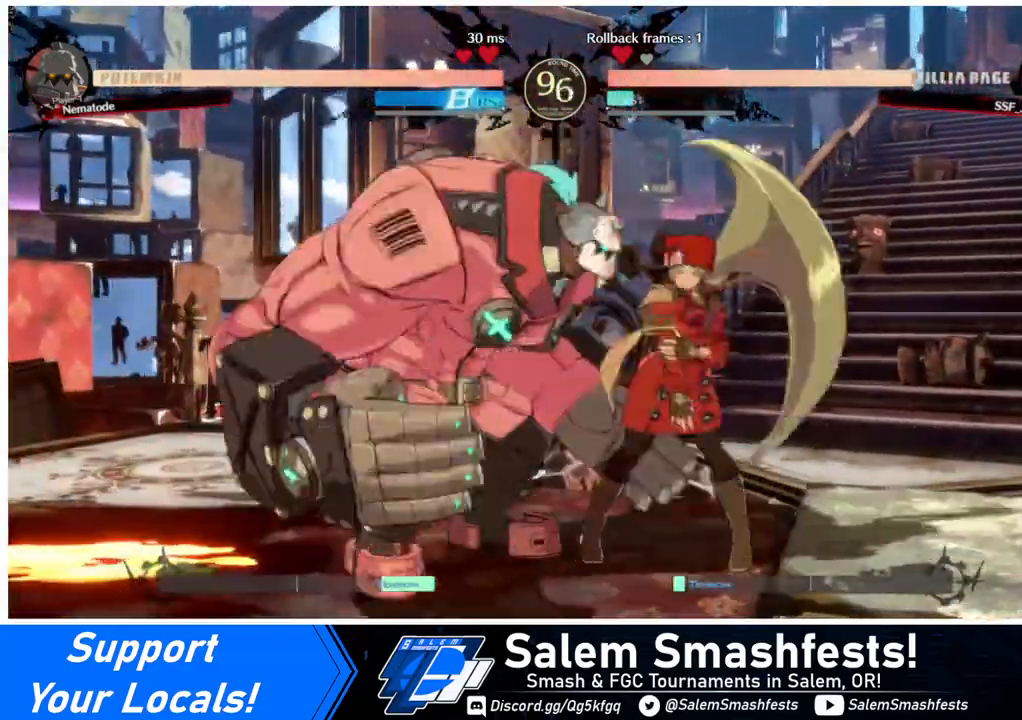
{"buttons": ["DPAD_DOWN", "DPAD_RIGHT"], "events": [[360, "DPAD_DOWN", "up"], [360, "DPAD_UP", "down"], [440, "DPAD_DOWN", "down"], [440, "DPAD_UP", "up"]]}
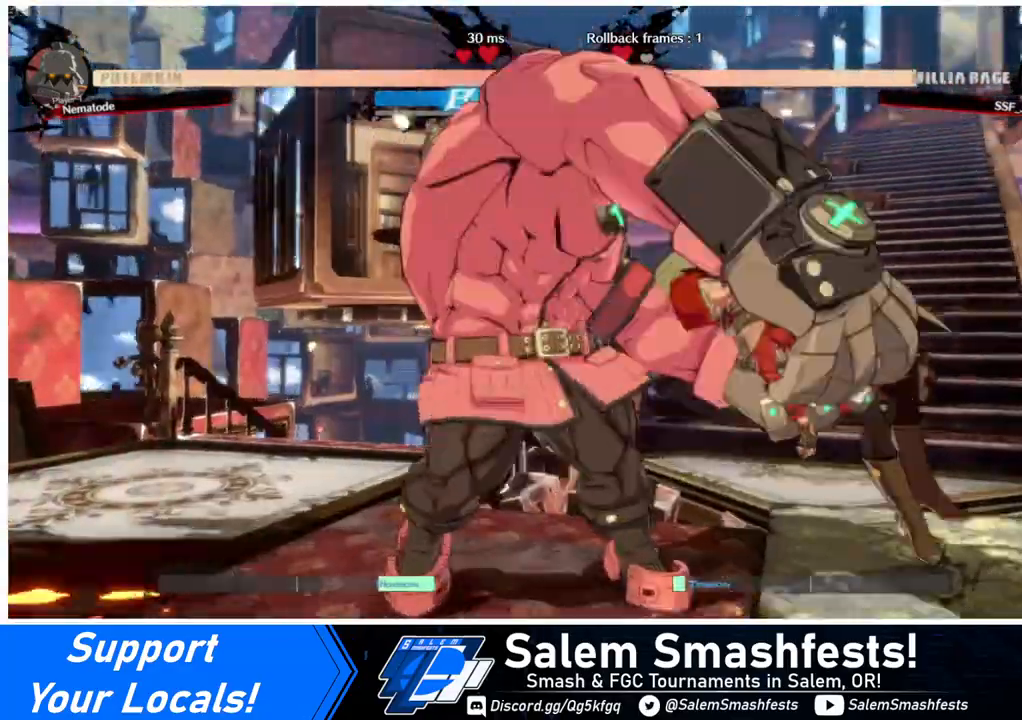
{"buttons": ["DPAD_RIGHT"], "events": [[200, "DPAD_DOWN", "up"]]}
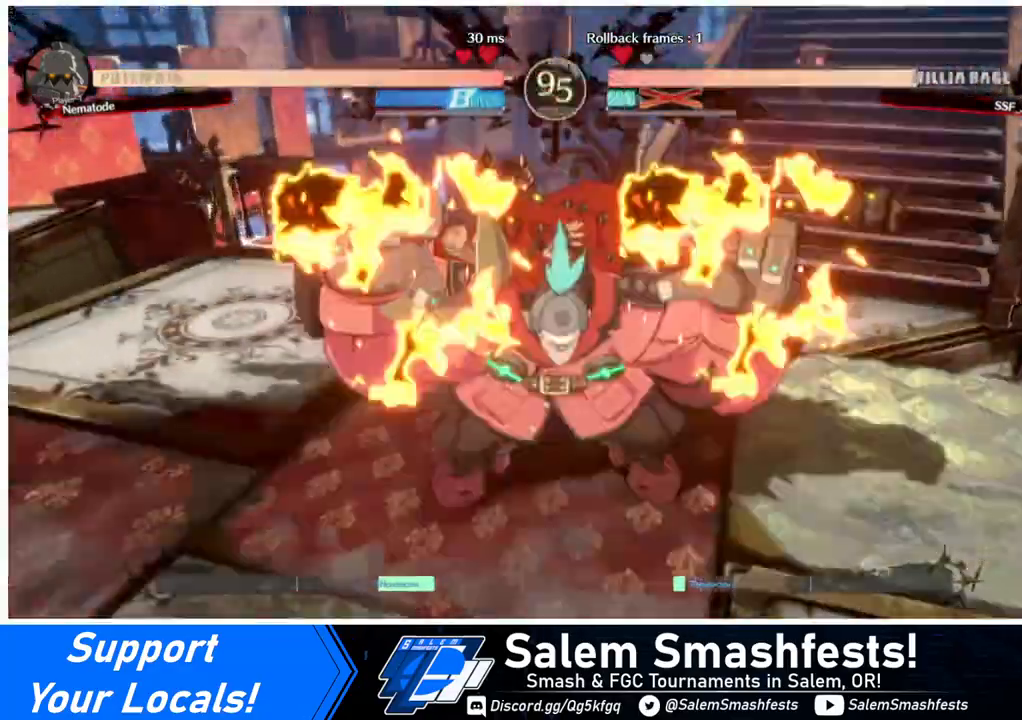
{"buttons": ["DPAD_RIGHT"], "events": []}
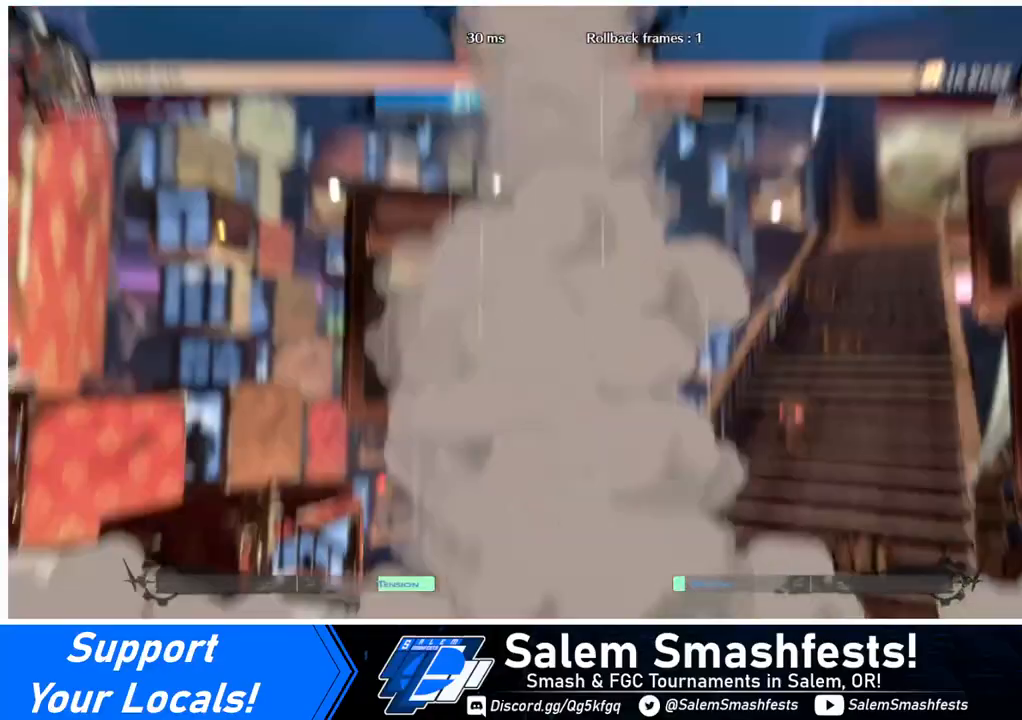
{"buttons": ["SQUARE", "DPAD_DOWN", "DPAD_RIGHT"], "events": [[240, "DPAD_DOWN", "down"], [440, "SQUARE", "down"]]}
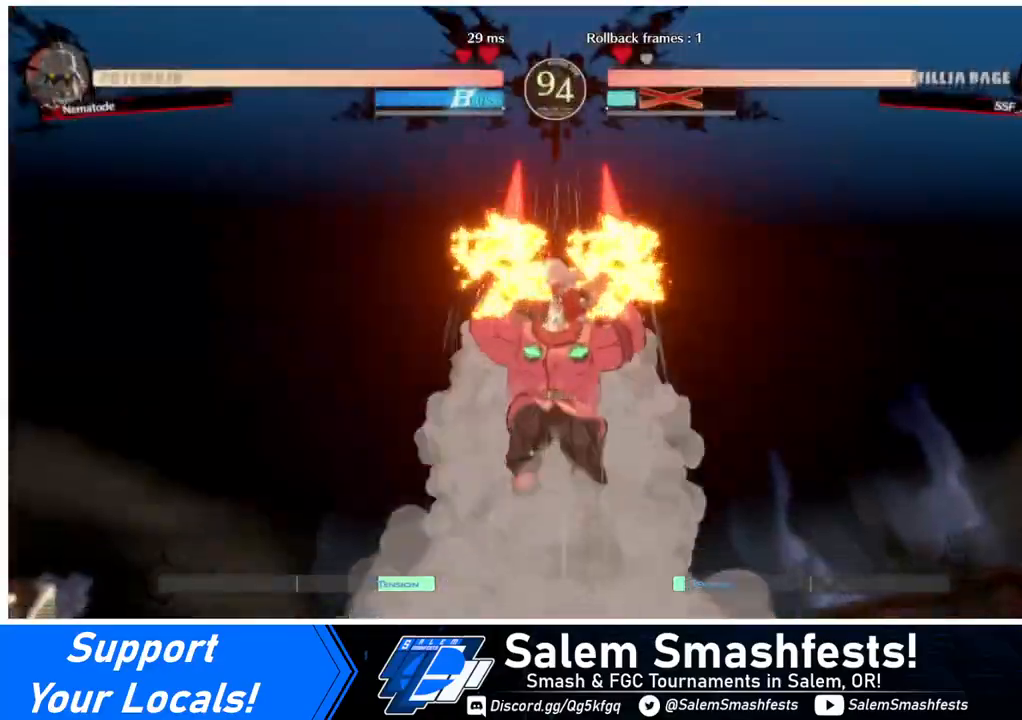
{"buttons": ["DPAD_DOWN", "DPAD_RIGHT"], "events": [[120, "SQUARE", "up"]]}
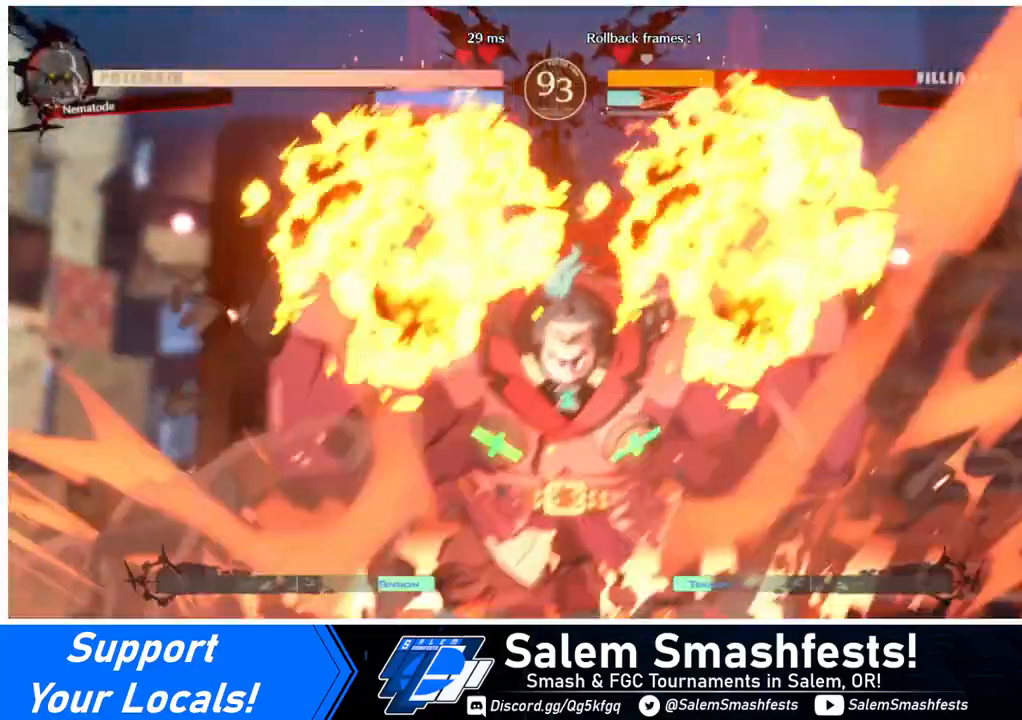
{"buttons": ["DPAD_DOWN", "DPAD_RIGHT"], "events": [[280, "SQUARE", "down"], [440, "SQUARE", "up"]]}
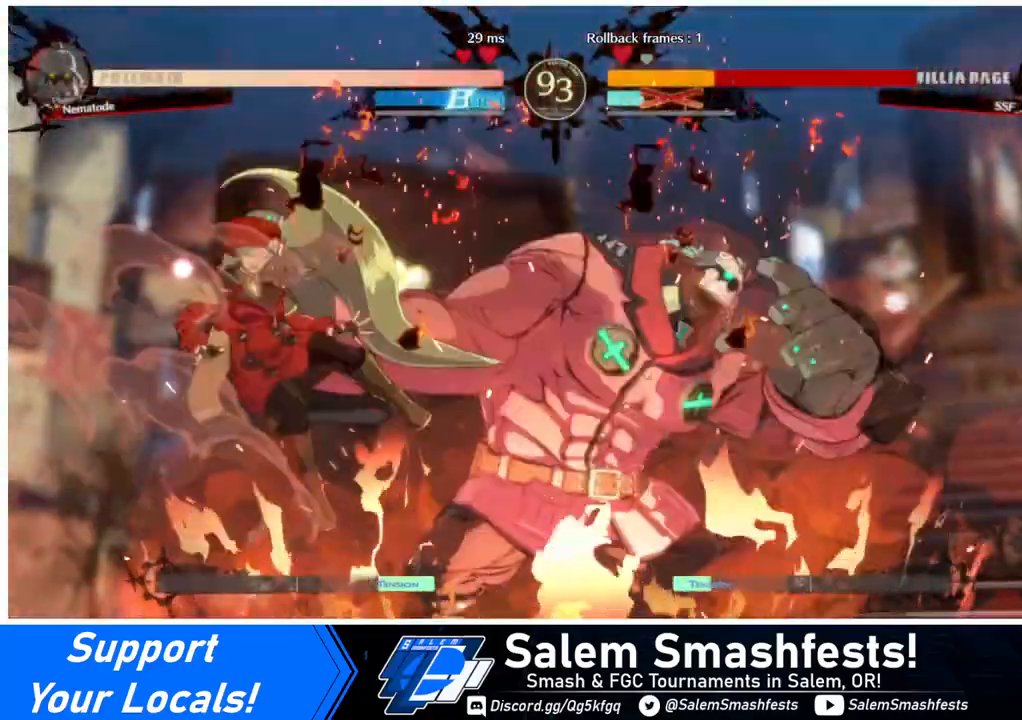
{"buttons": ["DPAD_DOWN", "DPAD_RIGHT"], "events": []}
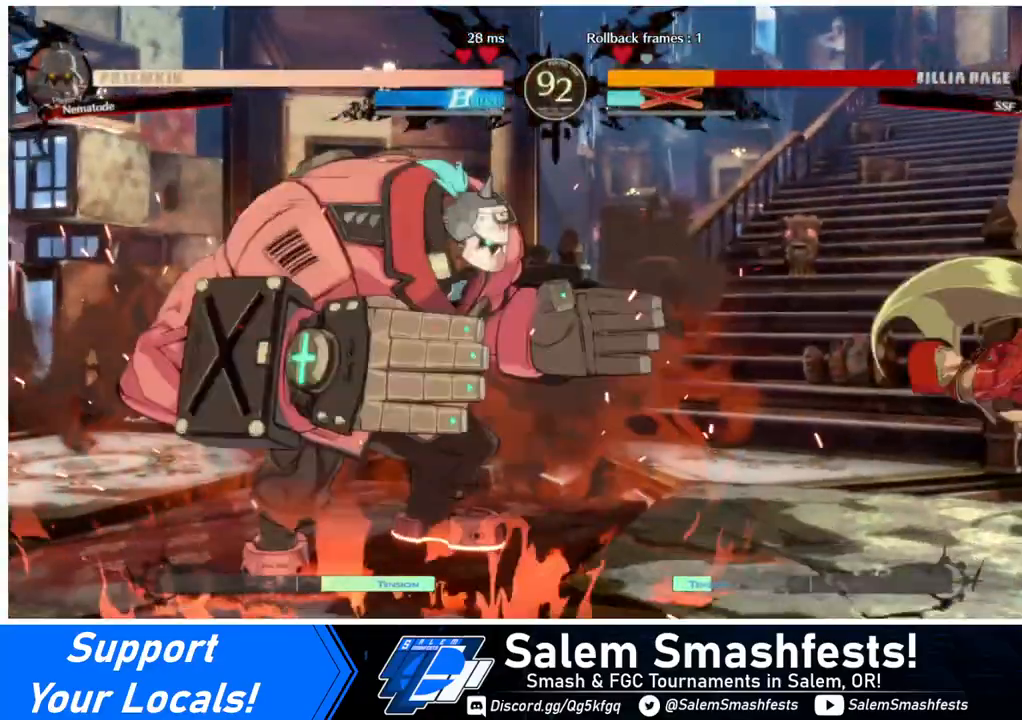
{"buttons": ["DPAD_DOWN", "DPAD_RIGHT"], "events": []}
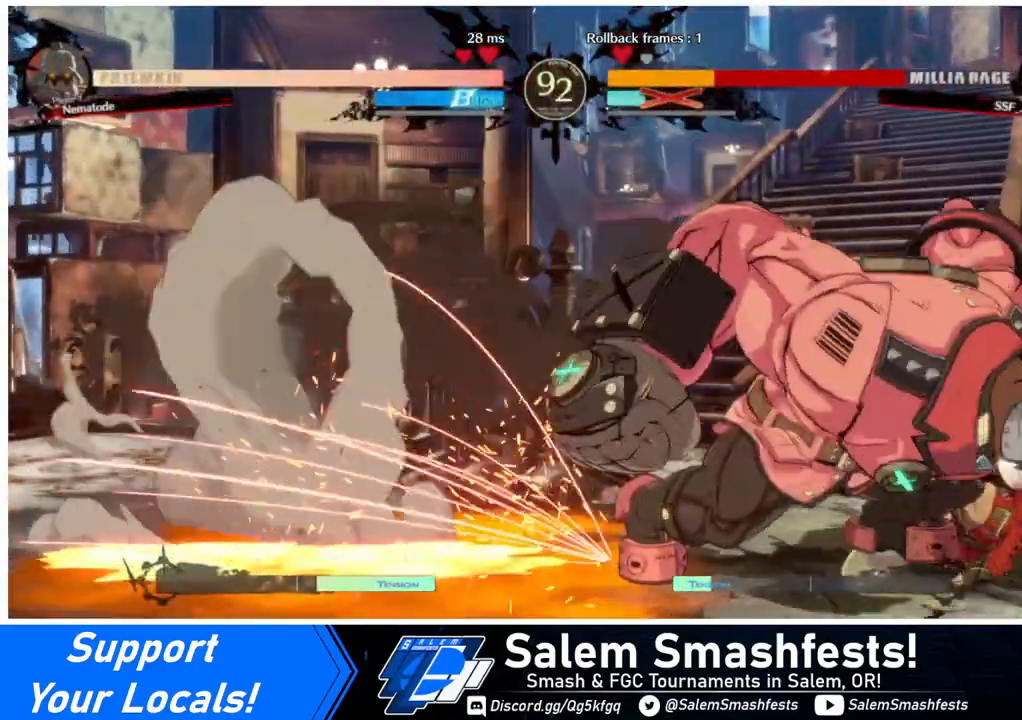
{"buttons": ["DPAD_UP", "DPAD_RIGHT"], "events": [[480, "DPAD_DOWN", "up"], [480, "DPAD_UP", "down"]]}
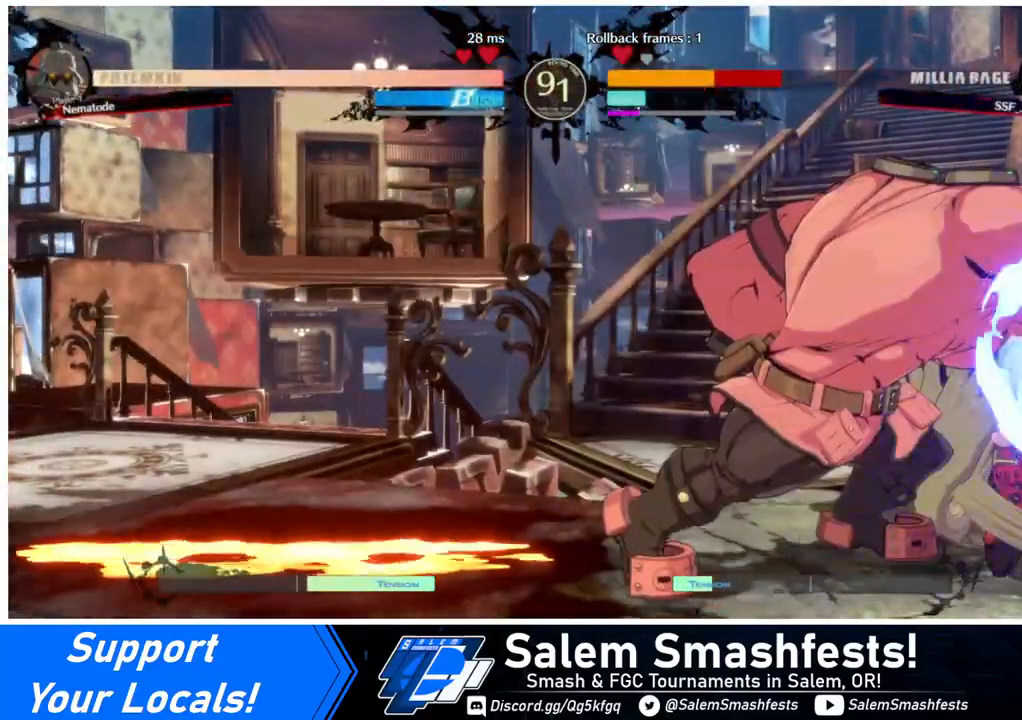
{"buttons": ["DPAD_UP", "DPAD_RIGHT"], "events": [[80, "DPAD_DOWN", "down"], [80, "DPAD_UP", "up"], [520, "DPAD_DOWN", "up"], [520, "DPAD_UP", "down"]]}
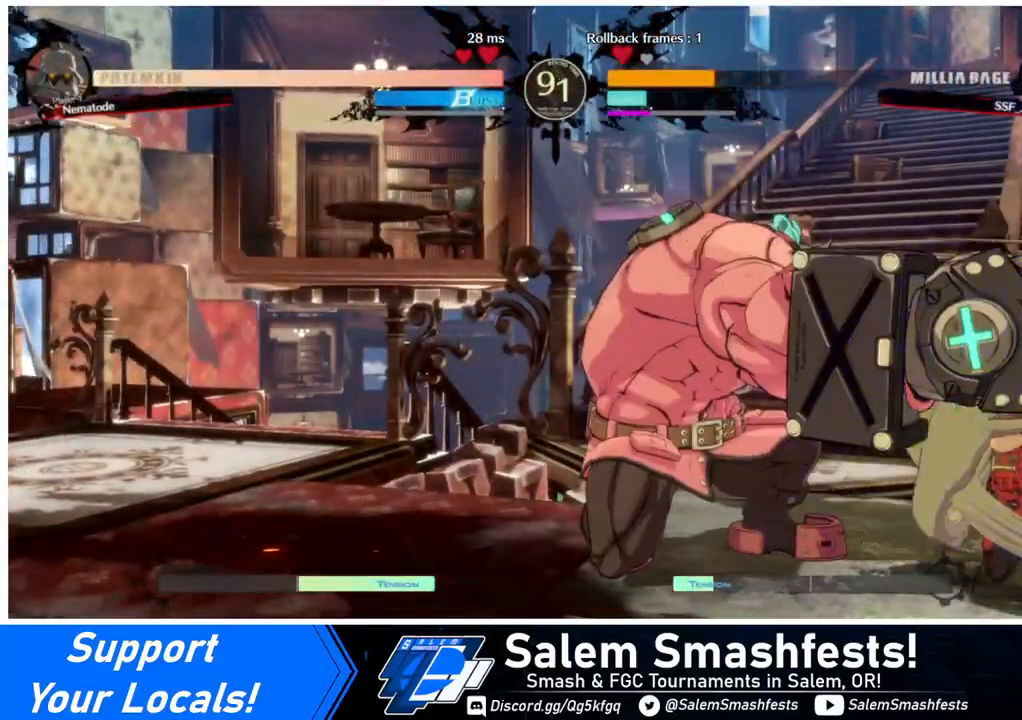
{"buttons": ["DPAD_UP", "DPAD_RIGHT"], "events": [[80, "DPAD_DOWN", "down"], [80, "DPAD_UP", "up"], [480, "DPAD_DOWN", "up"], [480, "DPAD_UP", "down"]]}
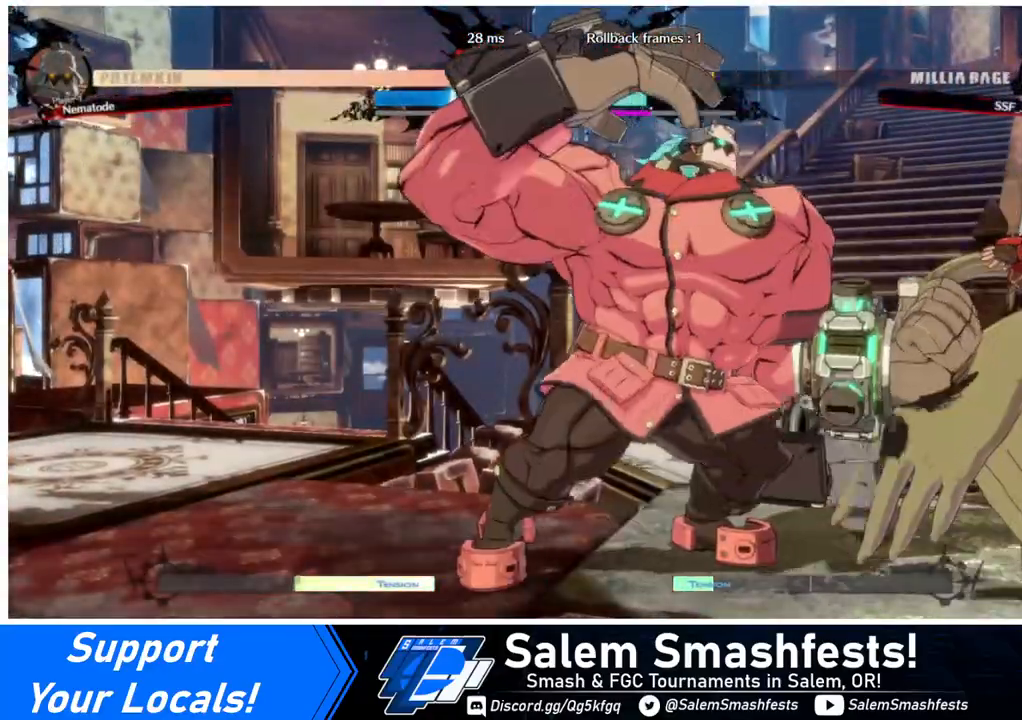
{"buttons": [], "events": [[120, "DPAD_DOWN", "down"], [120, "DPAD_UP", "up"], [440, "DPAD_DOWN", "up"], [440, "DPAD_RIGHT", "up"]]}